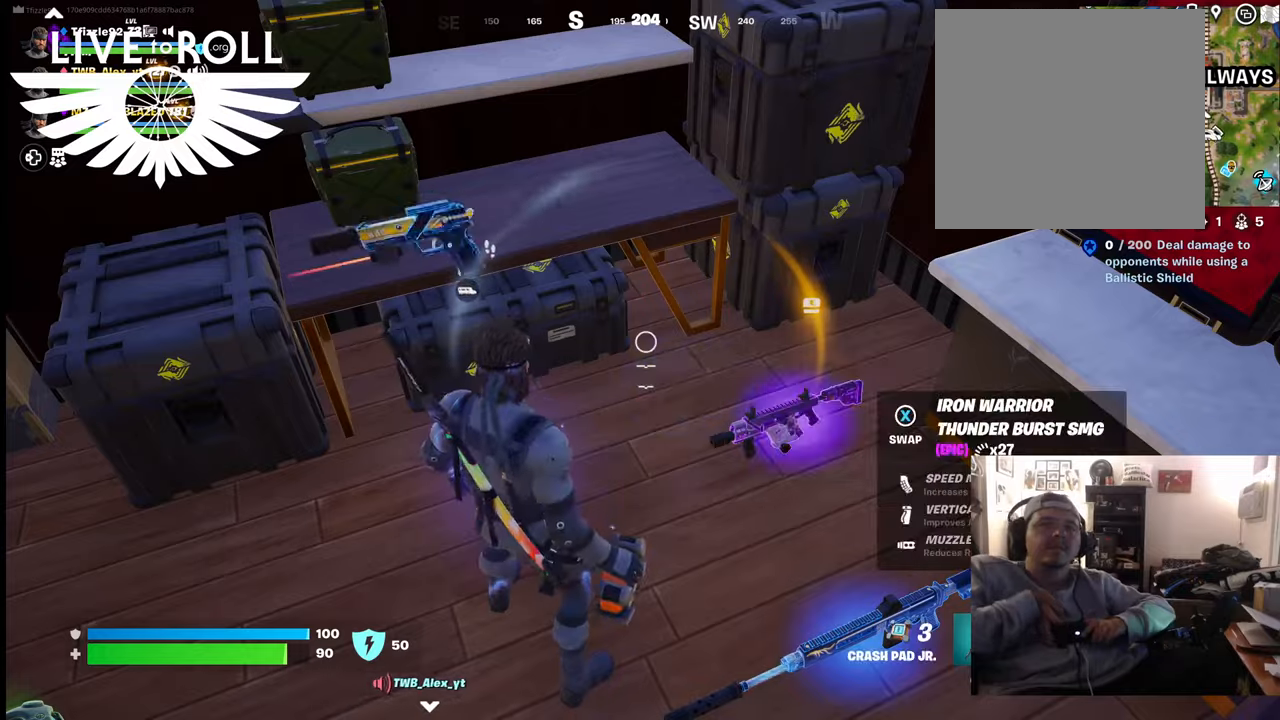
Gameplay with a controller (Xbox layout); each line is a JSON object with the inputs held at the frame after it. "events" lists button and stick changes between this image and that frame as [ms after this image, input, new state], when the widget could be followed in between.
{"buttons": [], "left_stick": "center", "right_stick": "up-left", "events": [[134, "right_stick", "left"], [200, "right_stick", "up-left"]]}
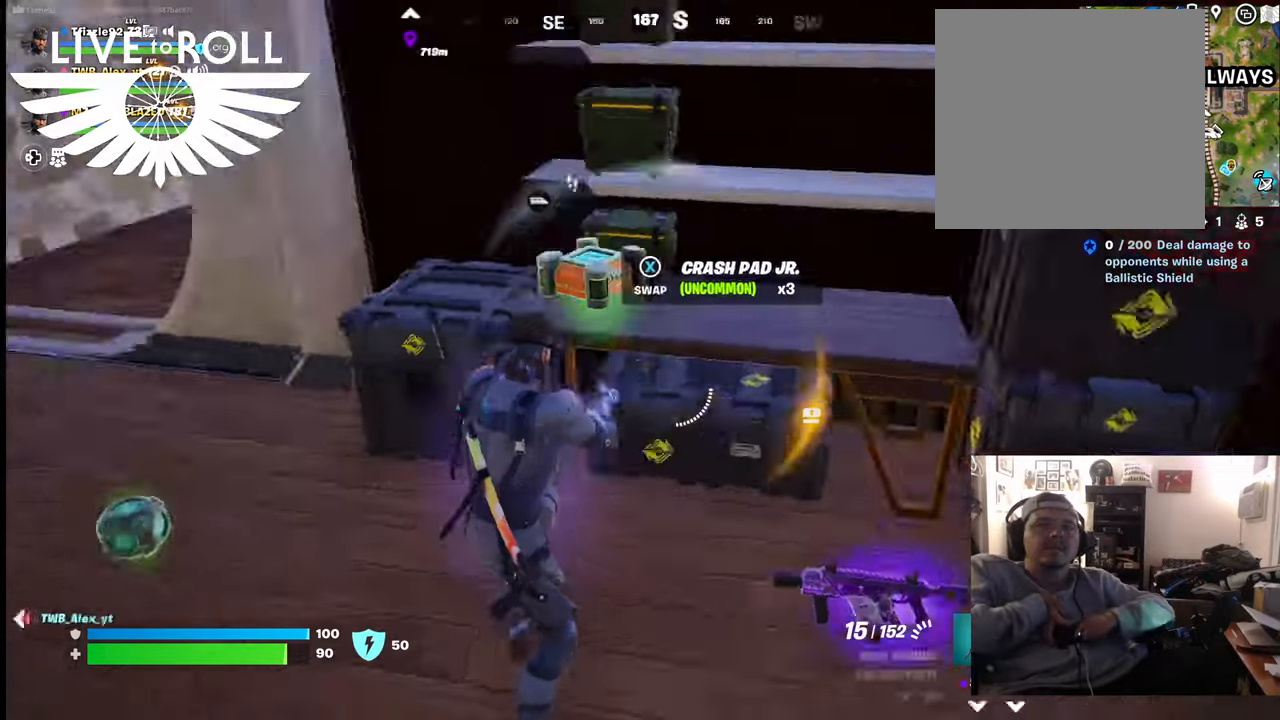
{"buttons": [], "left_stick": "center", "right_stick": "center", "events": [[200, "right_stick", "left"], [467, "right_stick", "center"]]}
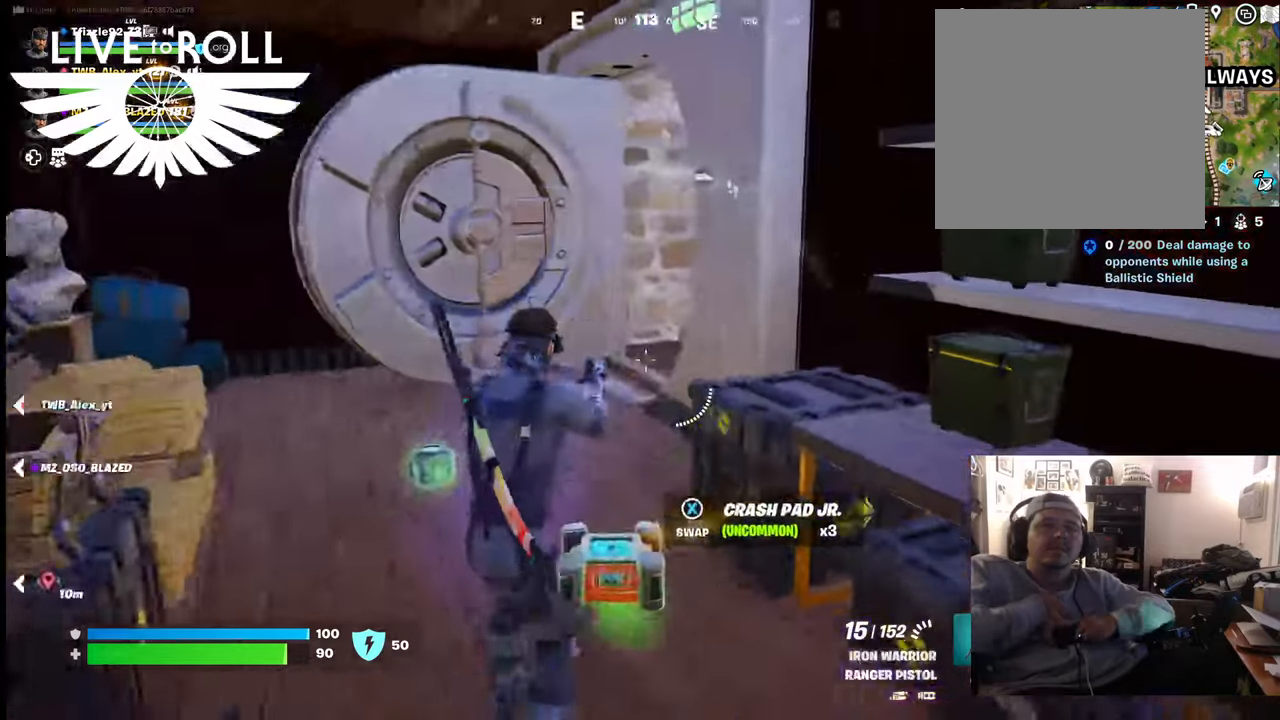
{"buttons": [], "left_stick": "right", "right_stick": "center", "events": [[67, "right_stick", "right"], [467, "left_stick", "right"], [500, "right_stick", "center"]]}
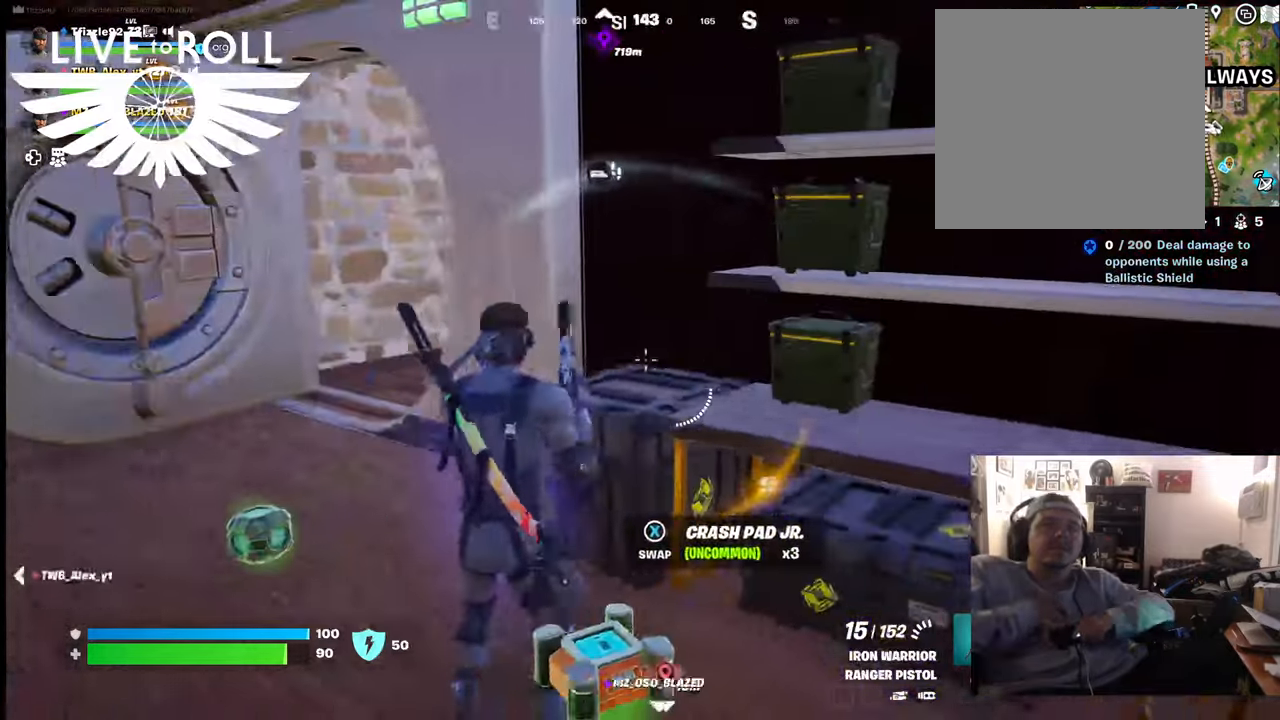
{"buttons": [], "left_stick": "center", "right_stick": "center", "events": [[234, "Y", "down"], [300, "left_stick", "center"], [334, "Y", "up"]]}
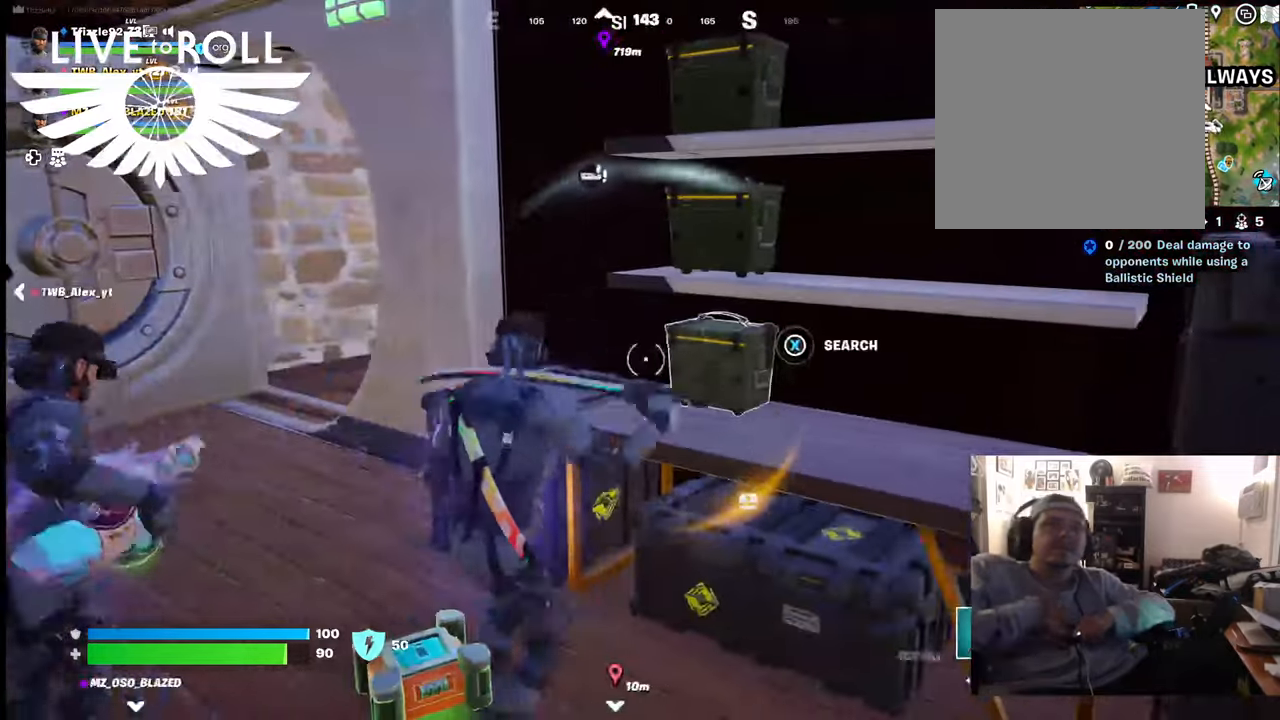
{"buttons": ["R2"], "left_stick": "right", "right_stick": "center", "events": [[200, "left_stick", "right"], [434, "R2", "down"]]}
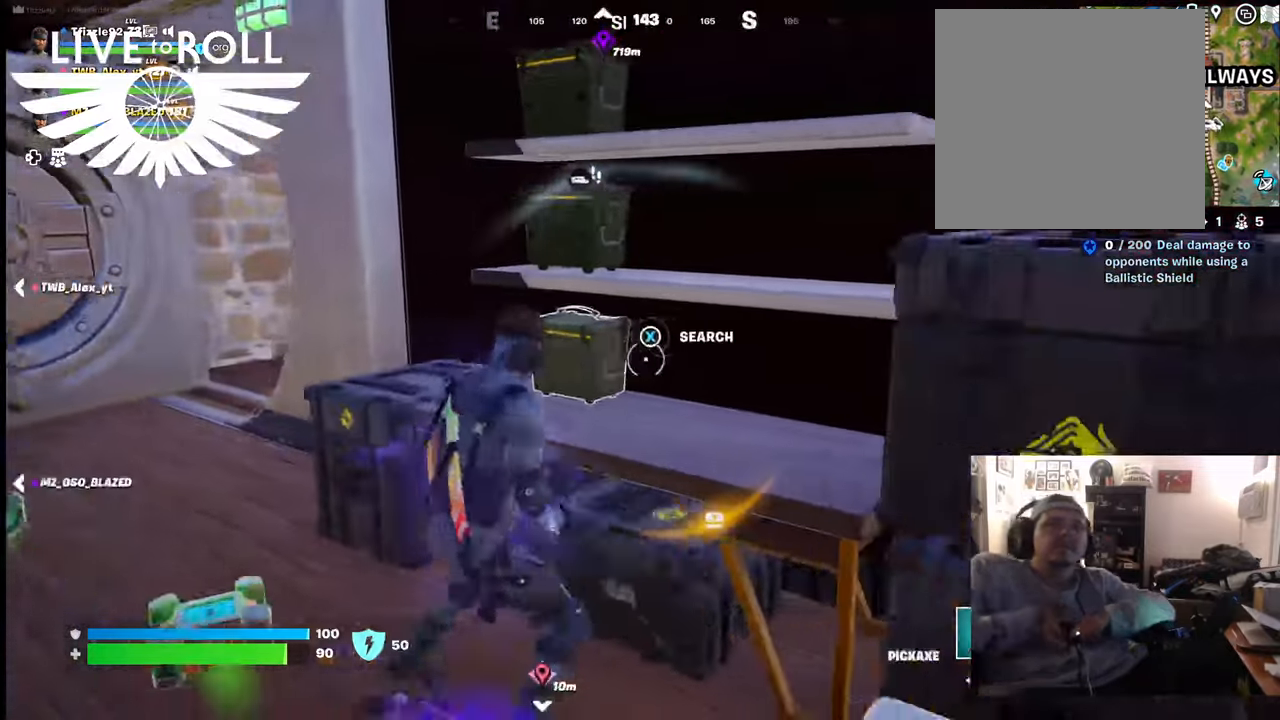
{"buttons": ["R2"], "left_stick": "down-right", "right_stick": "center", "events": [[67, "left_stick", "center"], [467, "left_stick", "down-right"]]}
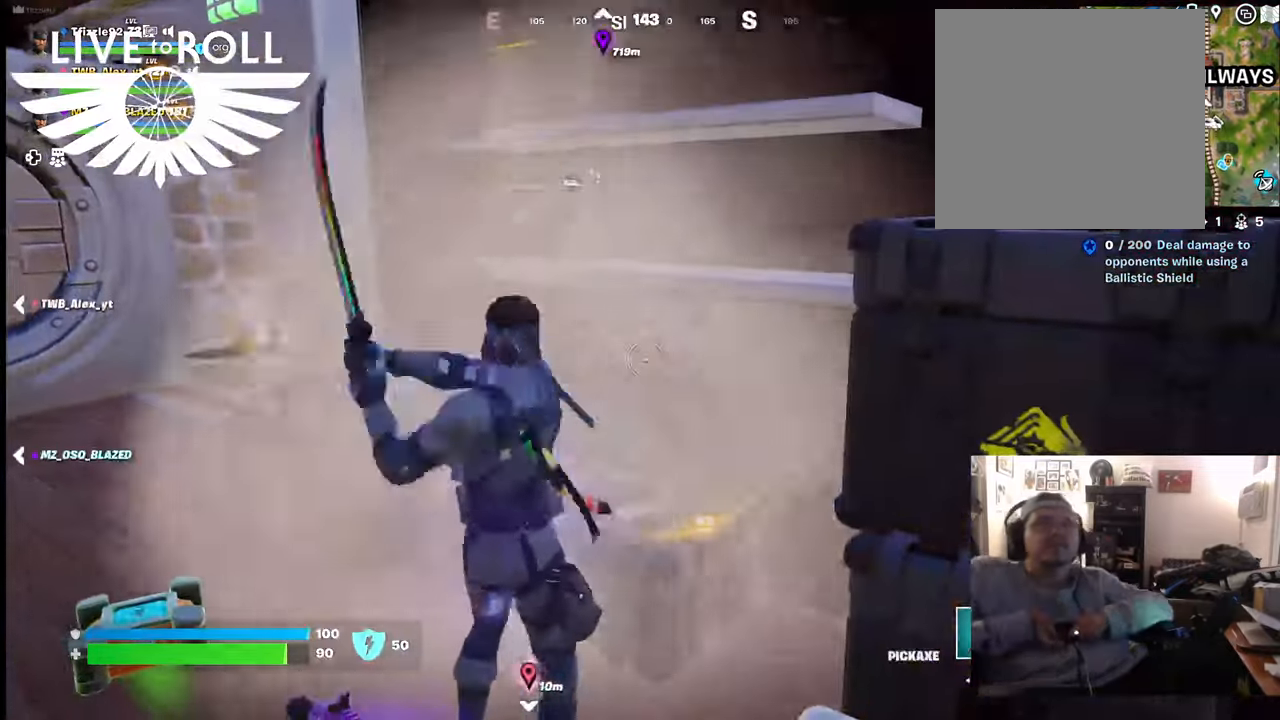
{"buttons": ["R2"], "left_stick": "center", "right_stick": "center", "events": [[134, "left_stick", "center"], [234, "left_stick", "up"], [400, "left_stick", "center"]]}
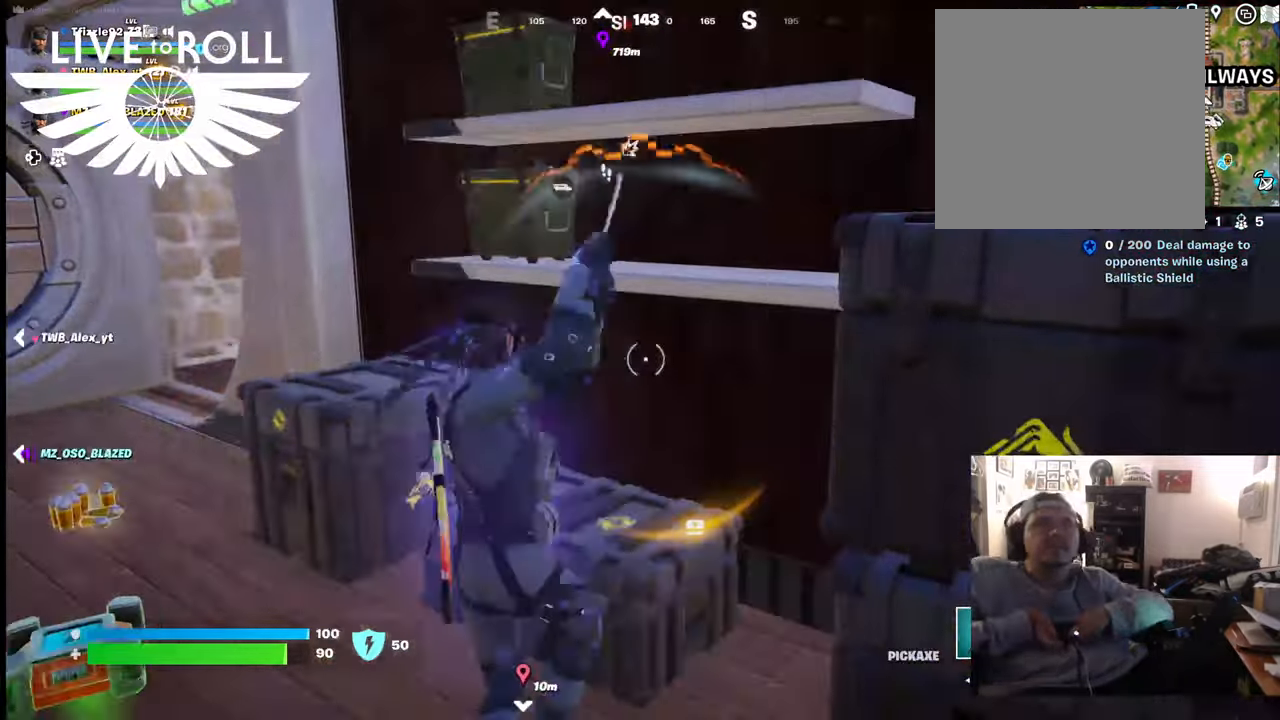
{"buttons": ["R2"], "left_stick": "center", "right_stick": "up", "events": [[200, "right_stick", "up"]]}
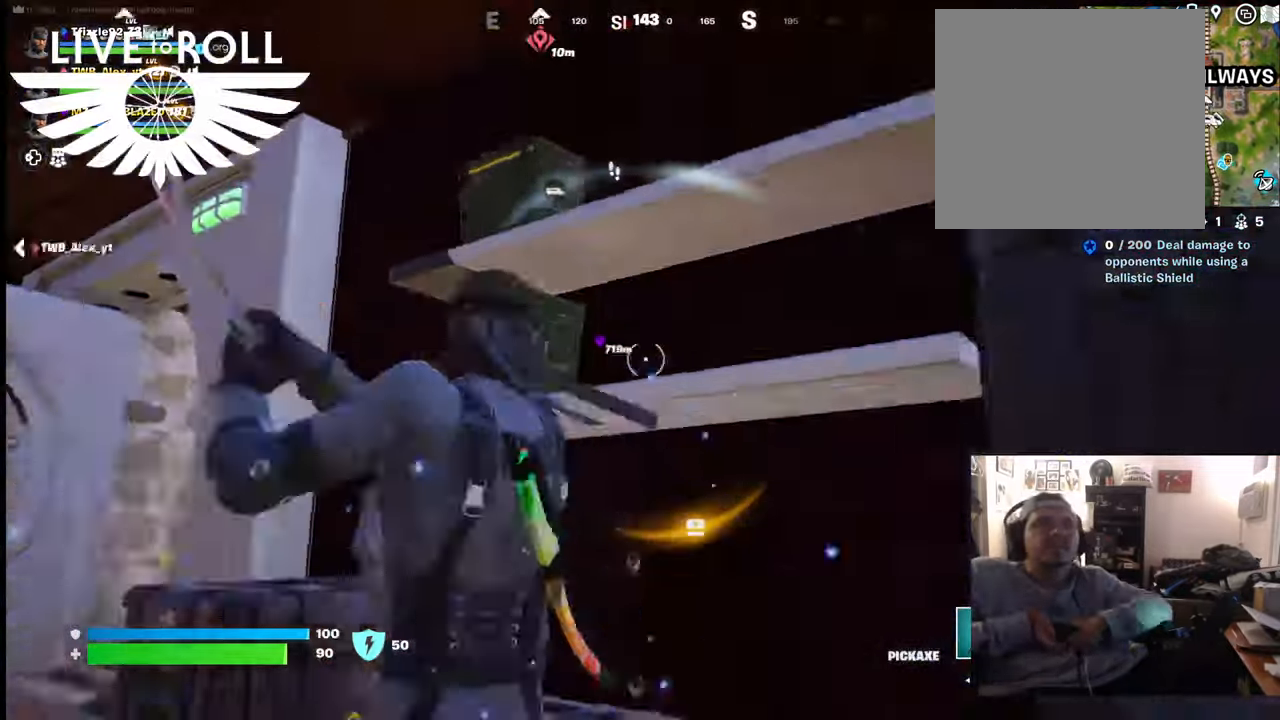
{"buttons": ["R2"], "left_stick": "center", "right_stick": "center", "events": [[200, "right_stick", "center"]]}
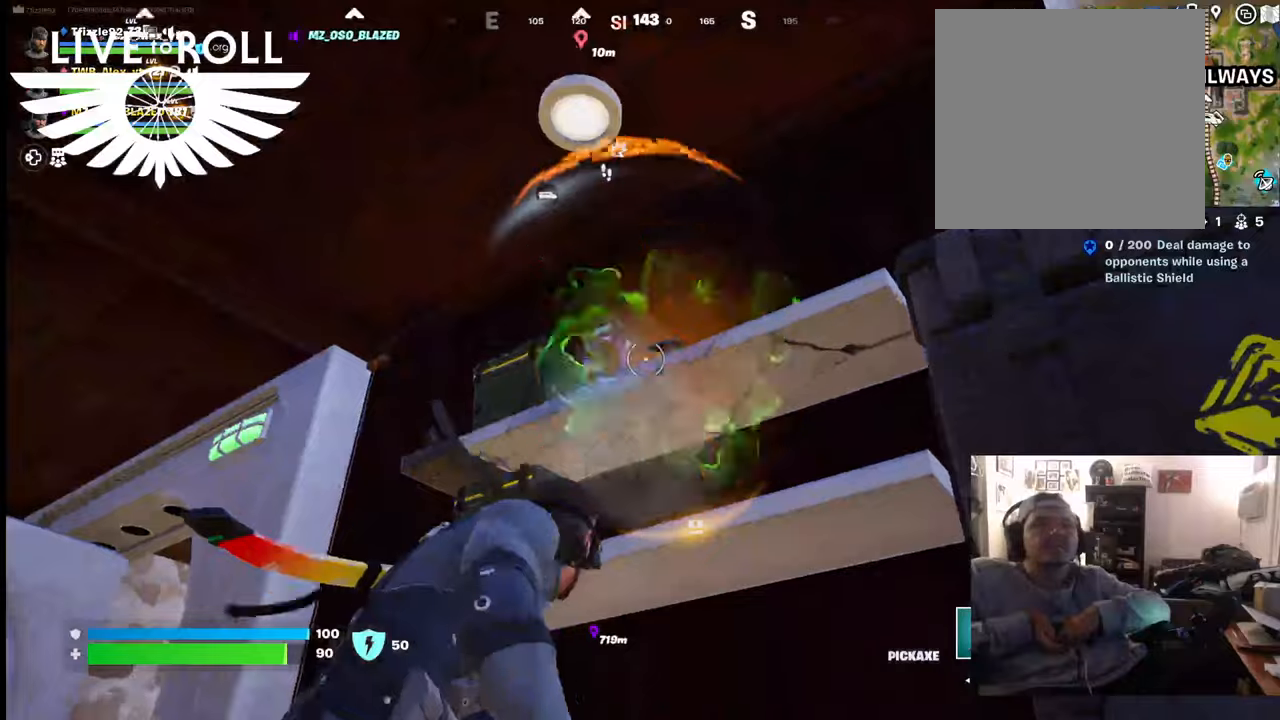
{"buttons": ["R2"], "left_stick": "center", "right_stick": "center", "events": [[134, "right_stick", "down"], [367, "right_stick", "center"]]}
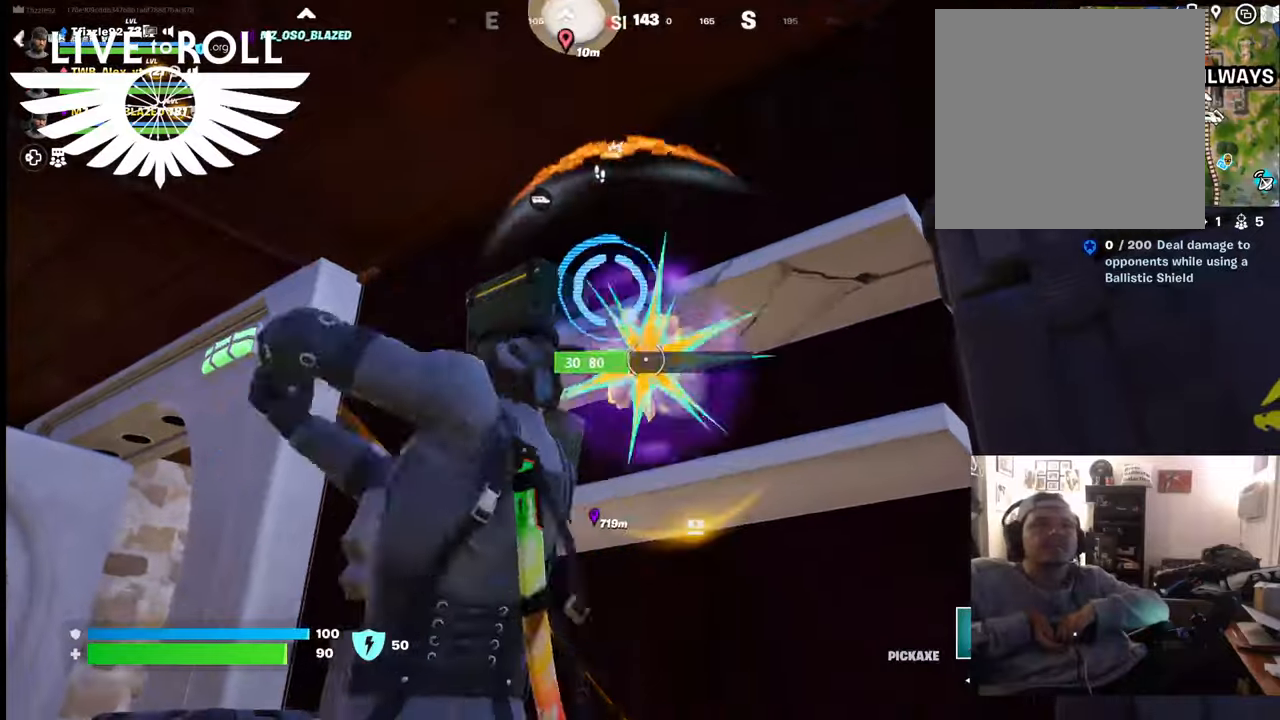
{"buttons": ["R2"], "left_stick": "center", "right_stick": "down", "events": [[467, "right_stick", "down"]]}
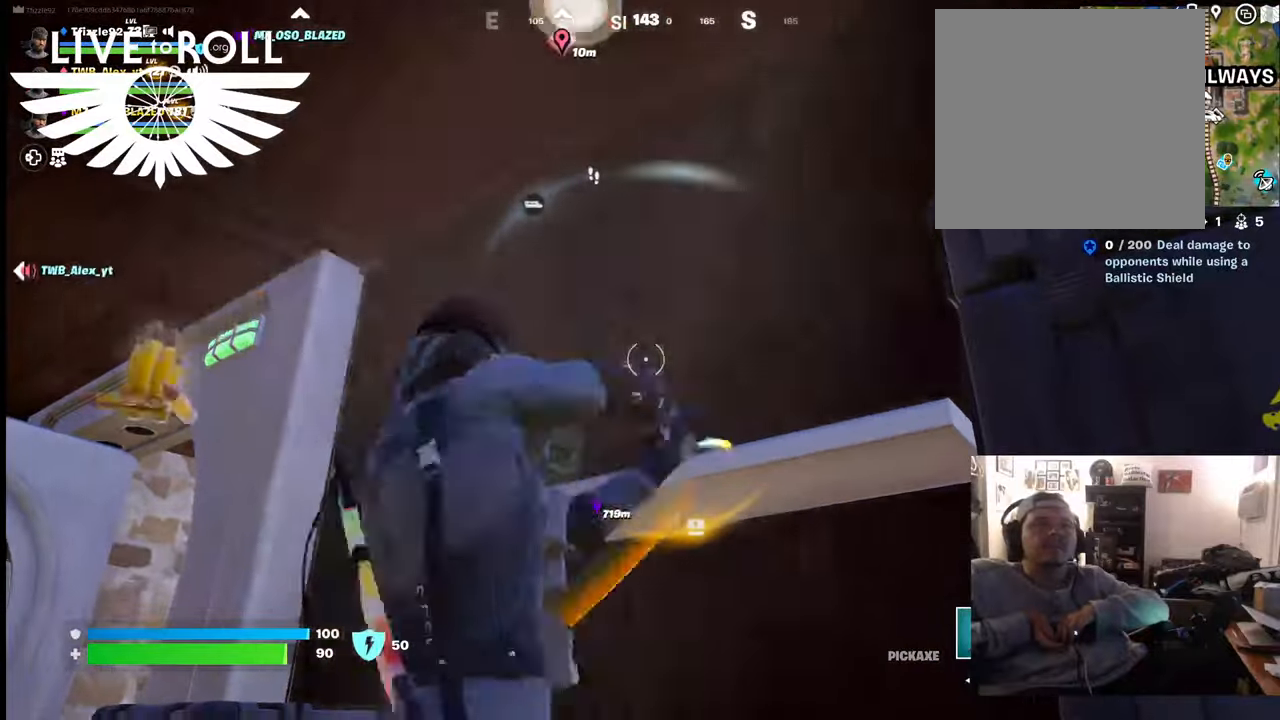
{"buttons": ["R2"], "left_stick": "center", "right_stick": "down", "events": [[167, "right_stick", "center"], [400, "right_stick", "down"]]}
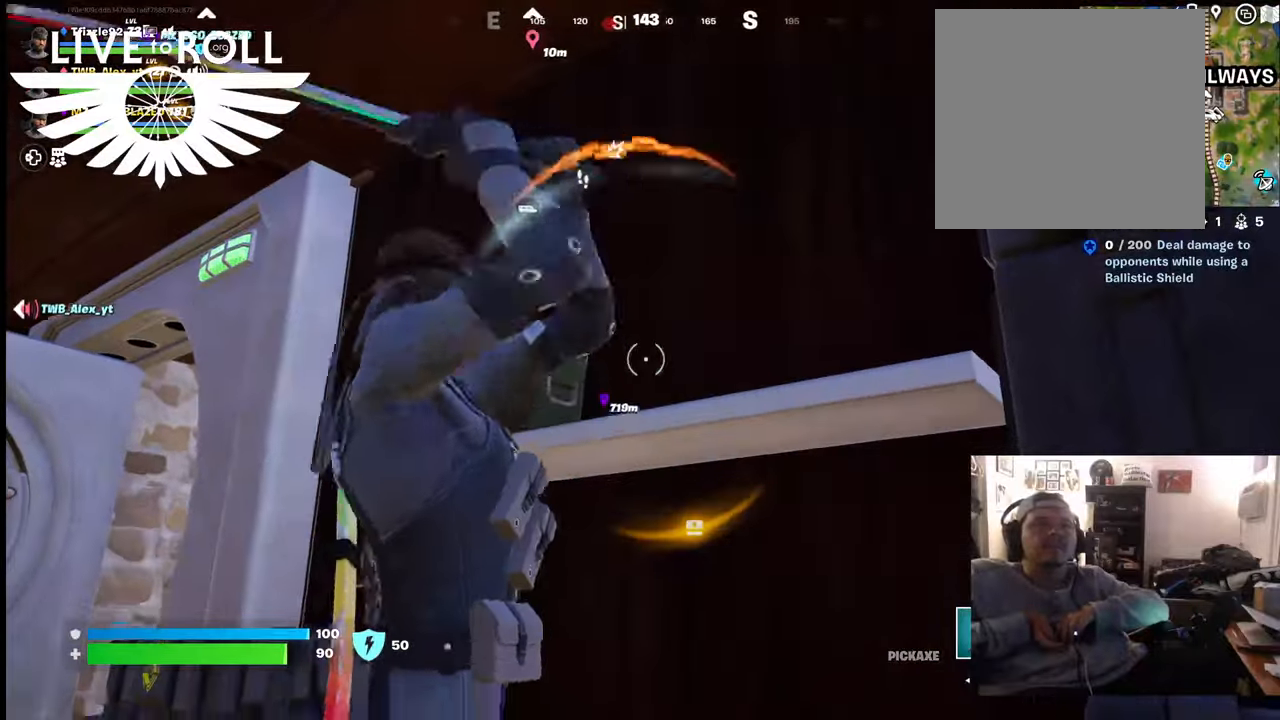
{"buttons": ["R2"], "left_stick": "center", "right_stick": "center", "events": [[100, "right_stick", "center"], [234, "right_stick", "down"], [500, "right_stick", "center"]]}
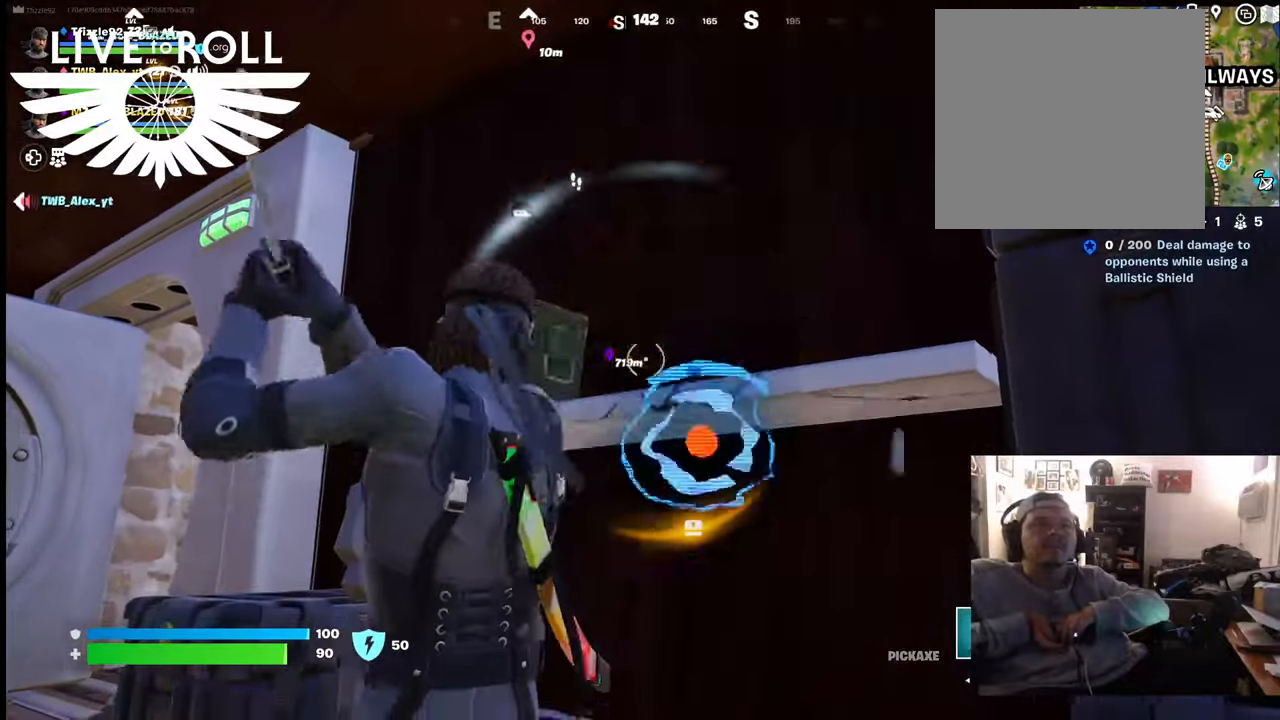
{"buttons": ["R2"], "left_stick": "center", "right_stick": "center"}
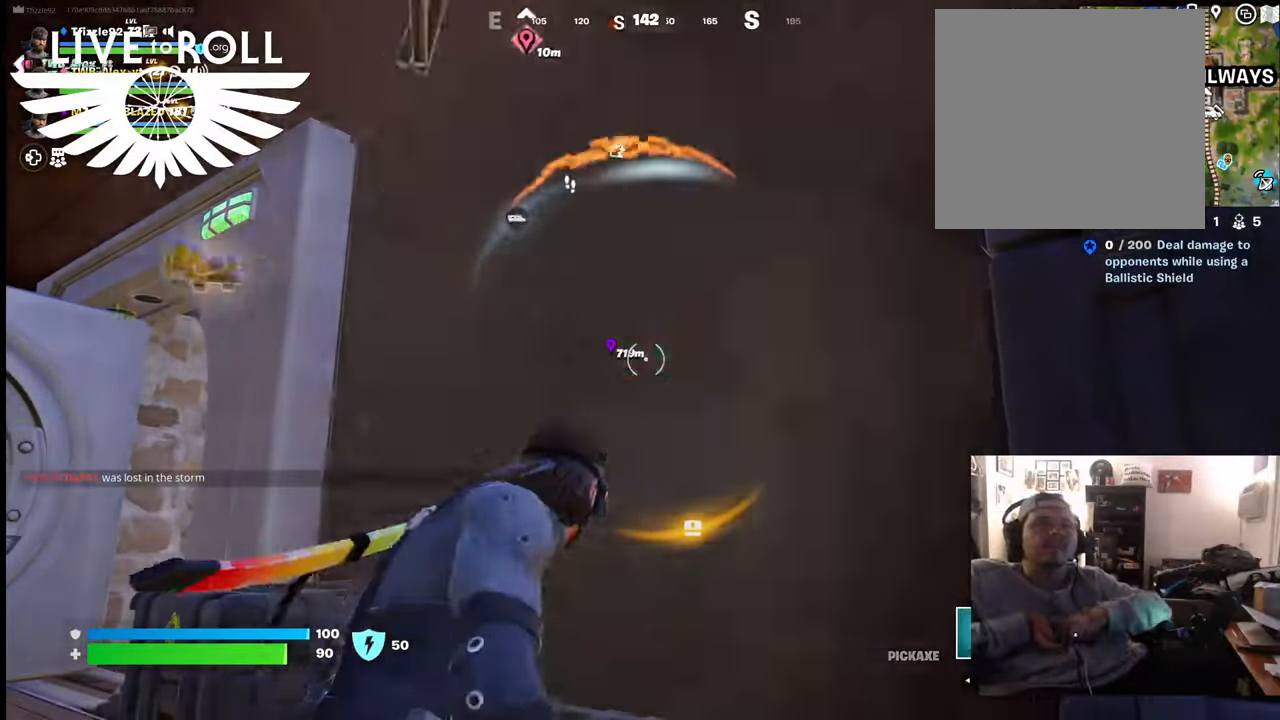
{"buttons": [], "left_stick": "down-left", "right_stick": "center", "events": [[34, "R2", "up"], [300, "left_stick", "down-left"]]}
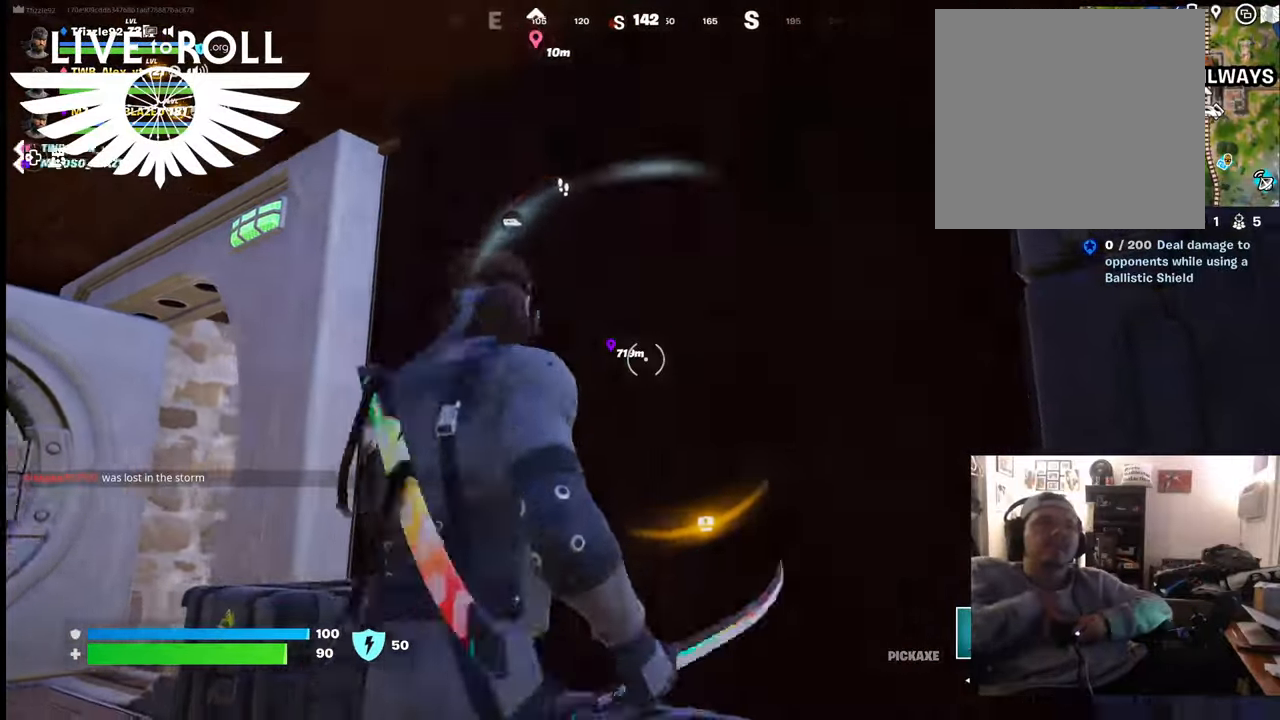
{"buttons": [], "left_stick": "center", "right_stick": "down-left", "events": [[100, "right_stick", "left"], [267, "right_stick", "down-left"], [367, "left_stick", "center"]]}
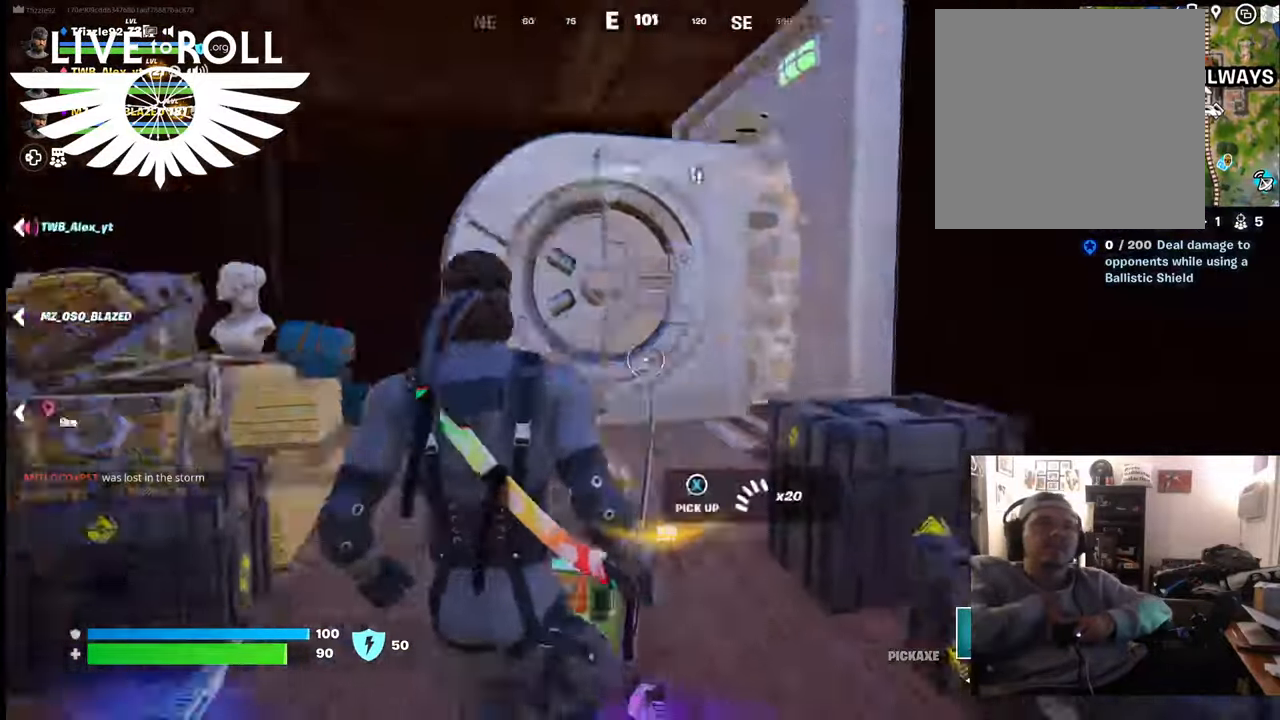
{"buttons": [], "left_stick": "up", "right_stick": "right", "events": [[34, "left_stick", "up"], [34, "right_stick", "down"], [134, "right_stick", "center"], [300, "right_stick", "right"]]}
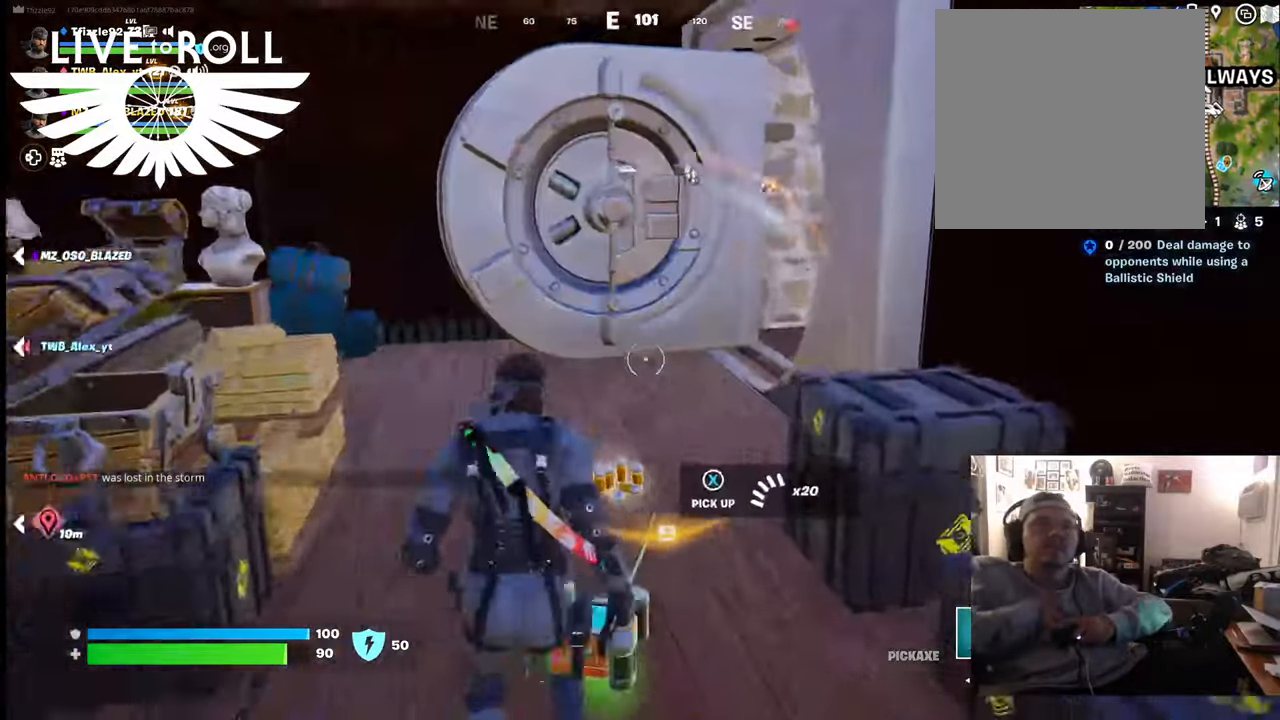
{"buttons": [], "left_stick": "down", "right_stick": "right", "events": [[234, "left_stick", "center"], [300, "left_stick", "down"]]}
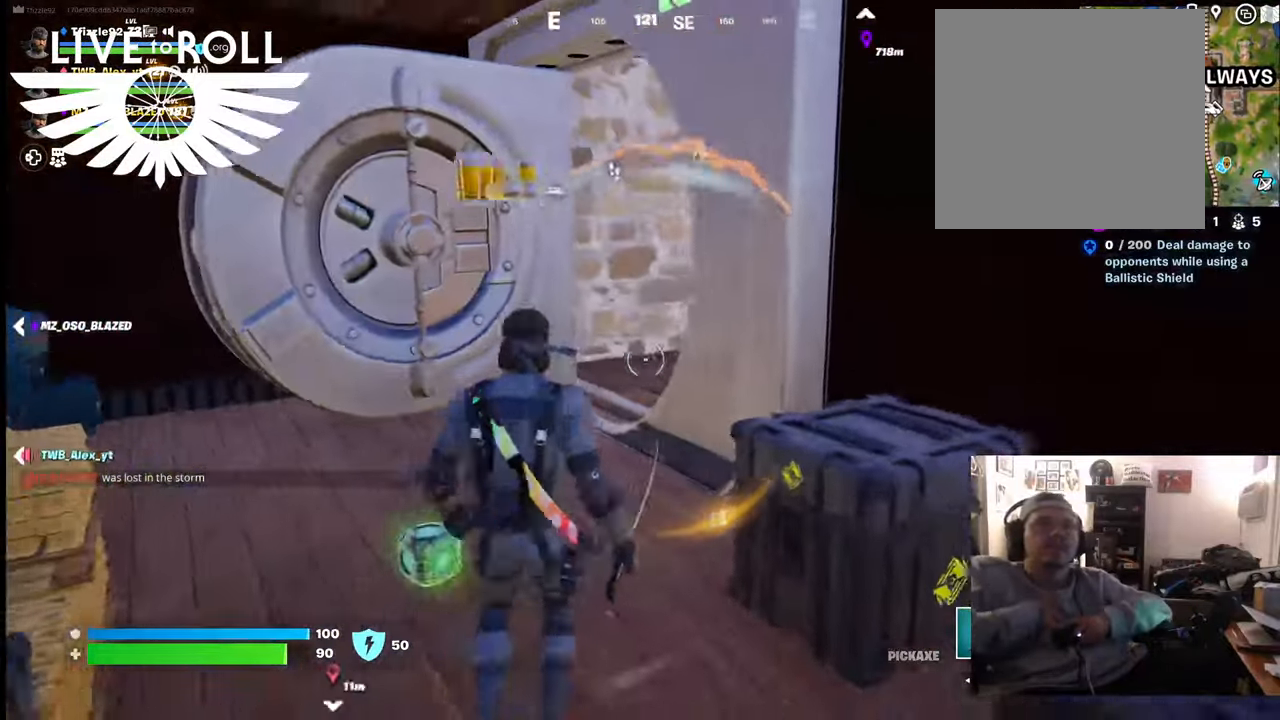
{"buttons": [], "left_stick": "center", "right_stick": "center", "events": [[34, "right_stick", "up-right"], [200, "left_stick", "down-right"], [200, "right_stick", "center"], [400, "left_stick", "center"]]}
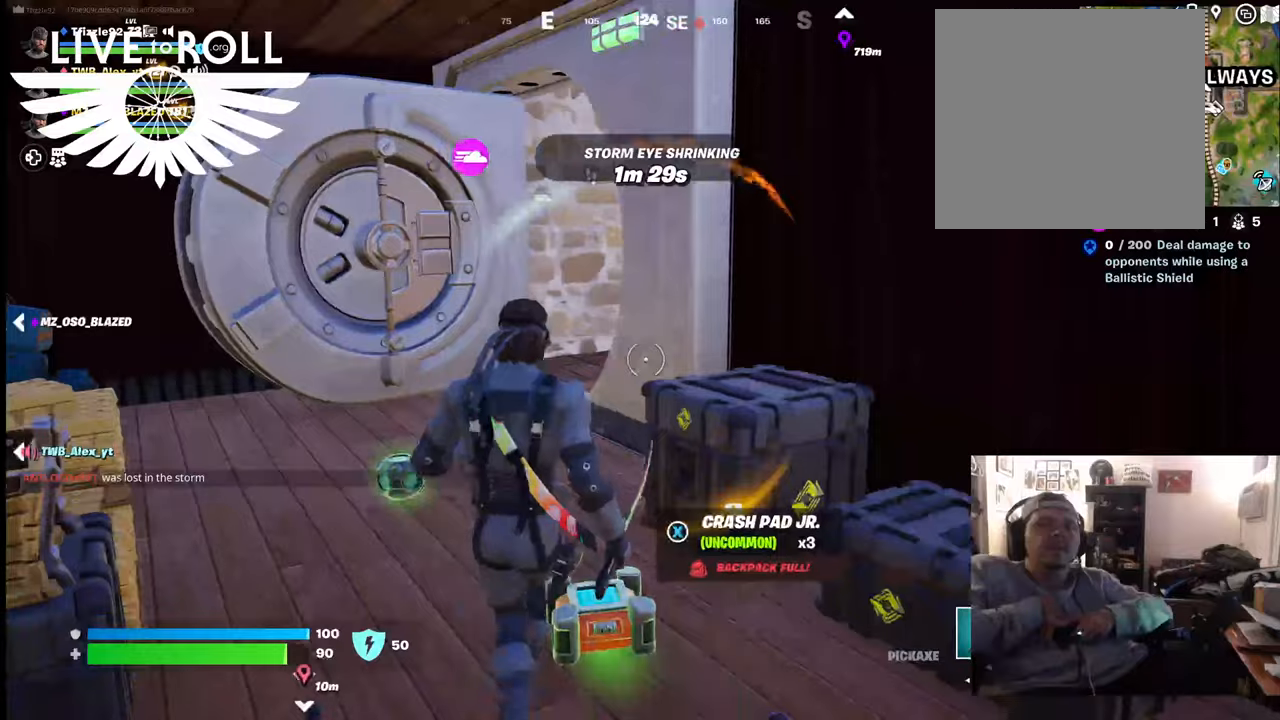
{"buttons": ["L1"], "left_stick": "center", "right_stick": "center", "events": [[434, "L1", "down"]]}
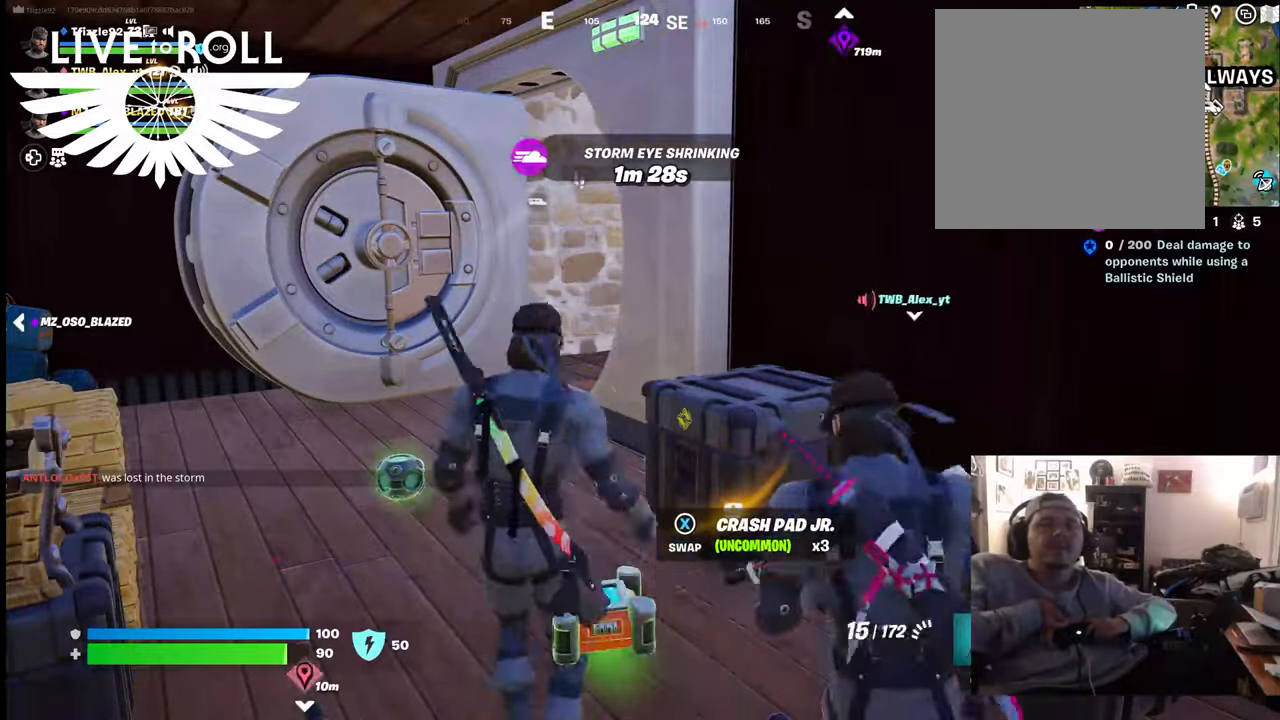
{"buttons": [], "left_stick": "center", "right_stick": "center", "events": [[34, "L1", "up"], [267, "L1", "down"], [400, "L1", "up"]]}
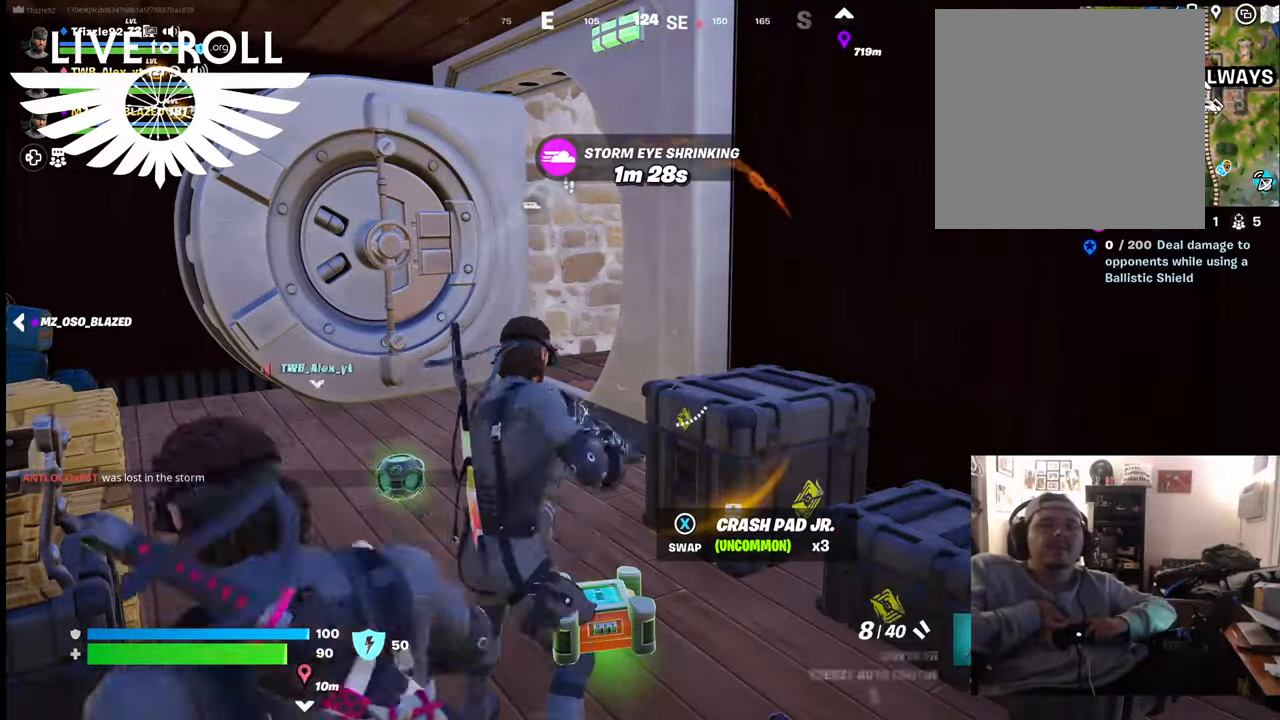
{"buttons": [], "left_stick": "center", "right_stick": "center", "events": [[134, "L1", "down"], [267, "L1", "up"], [434, "L1", "down"], [500, "L1", "up"]]}
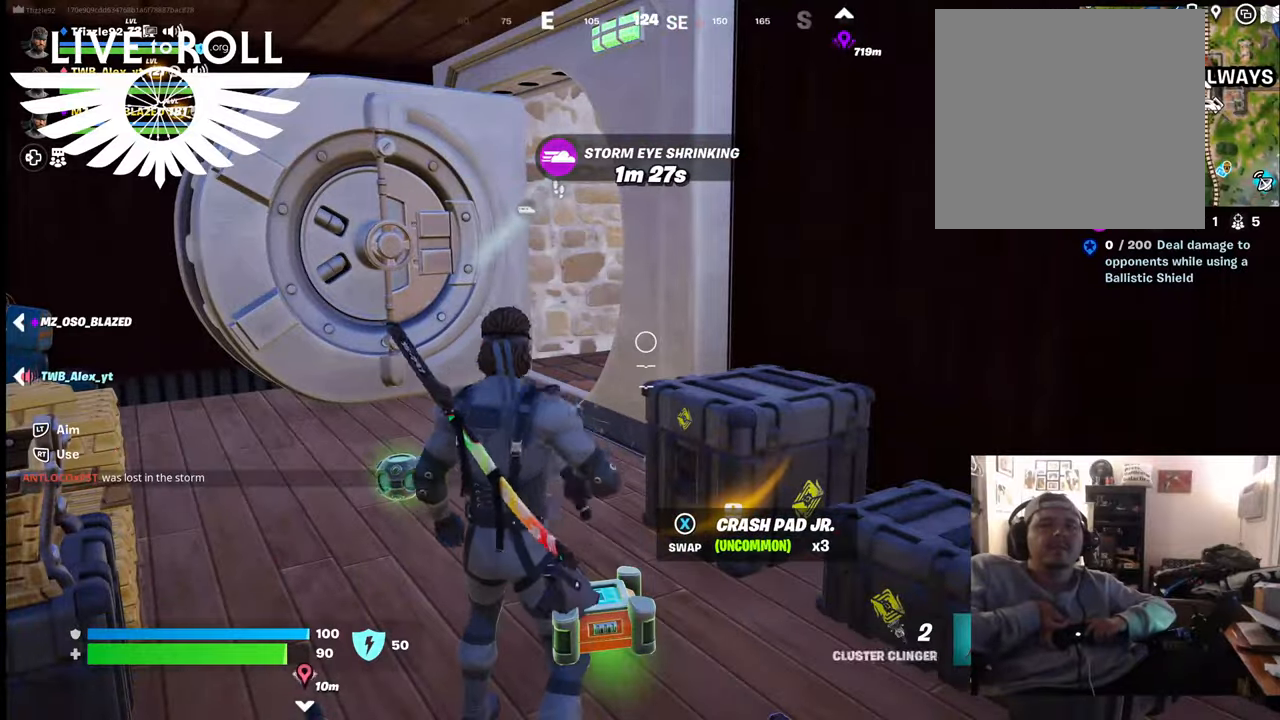
{"buttons": [], "left_stick": "left", "right_stick": "right", "events": [[234, "right_stick", "right"], [500, "left_stick", "left"]]}
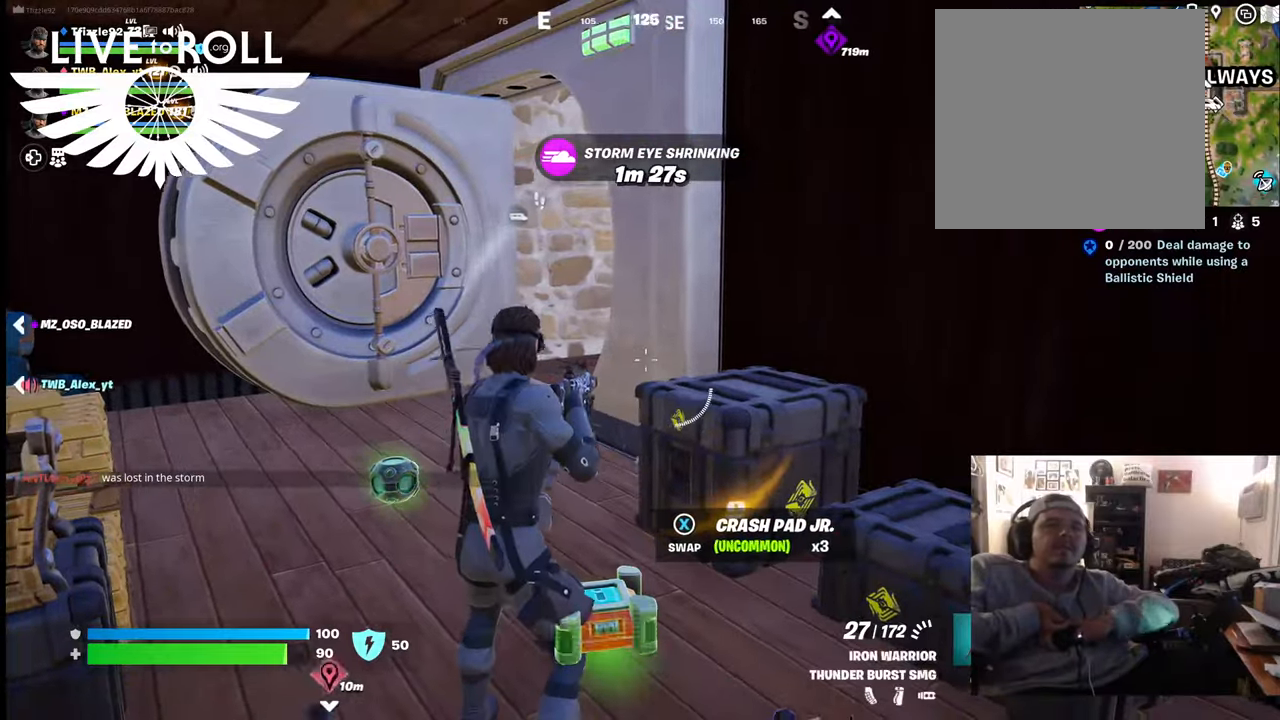
{"buttons": [], "left_stick": "up-left", "right_stick": "right", "events": [[67, "left_stick", "up-left"]]}
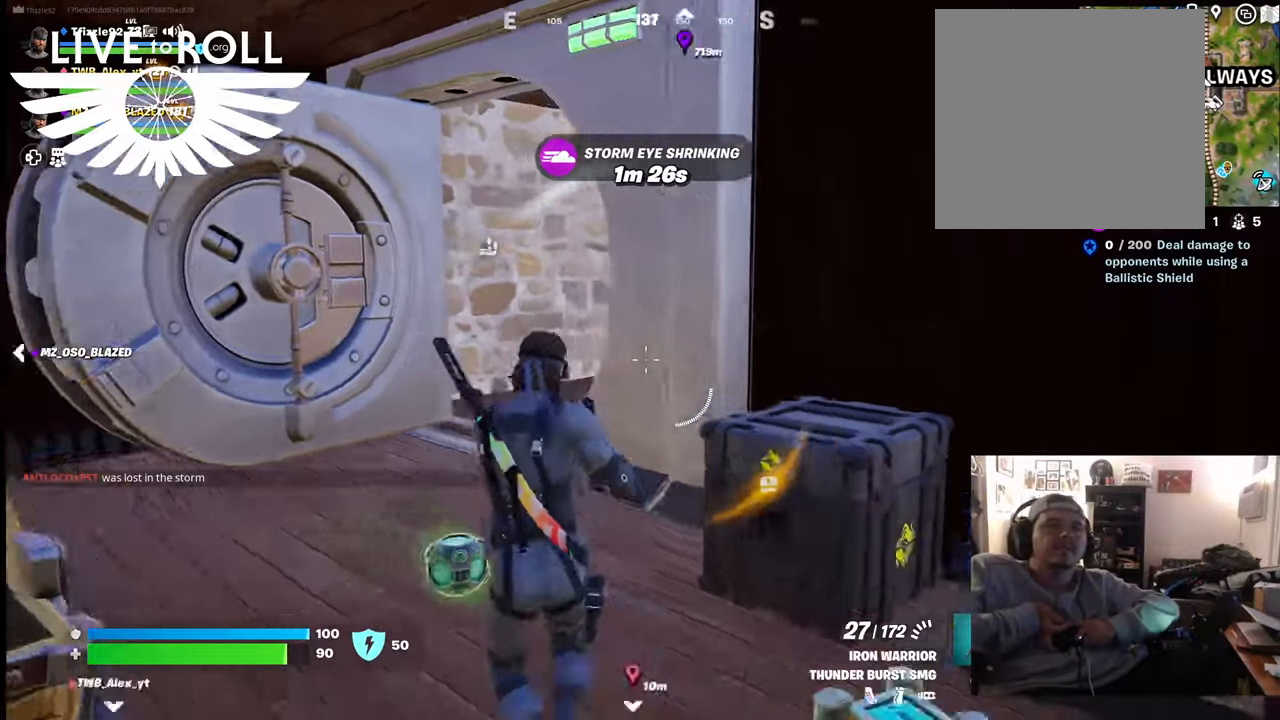
{"buttons": [], "left_stick": "up-left", "right_stick": "right", "events": []}
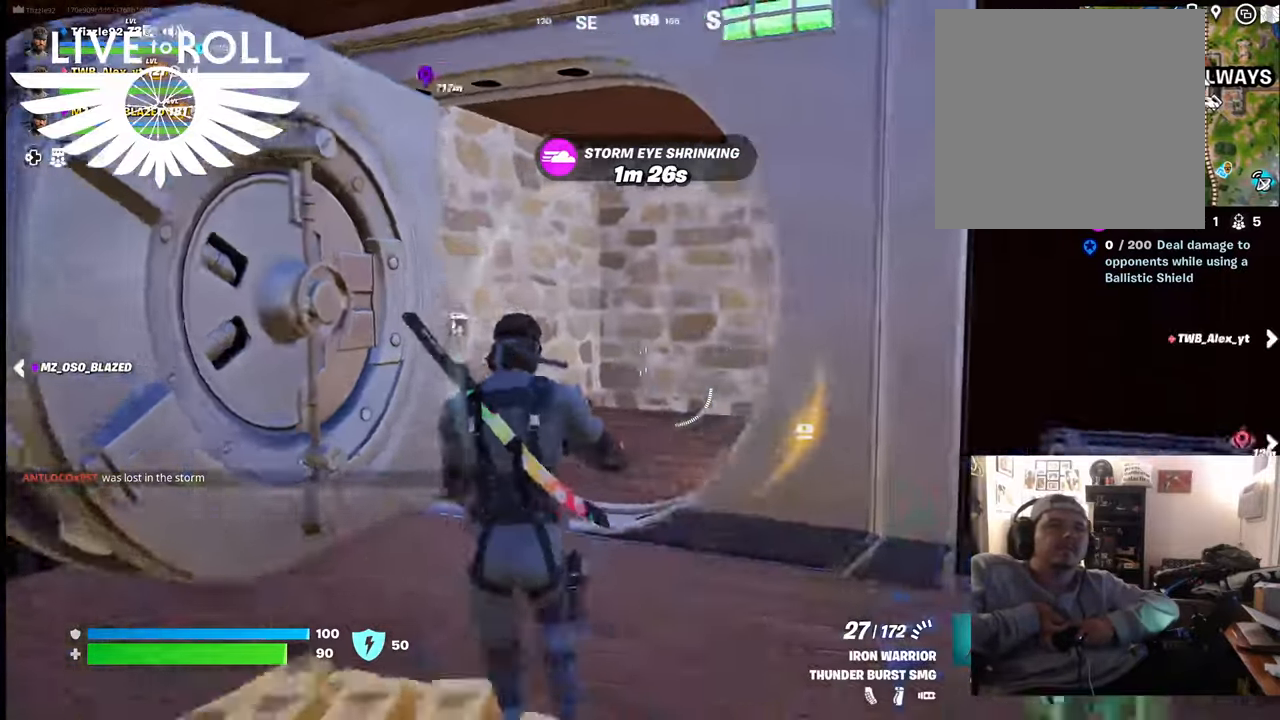
{"buttons": [], "left_stick": "up", "right_stick": "right", "events": [[100, "left_stick", "up"]]}
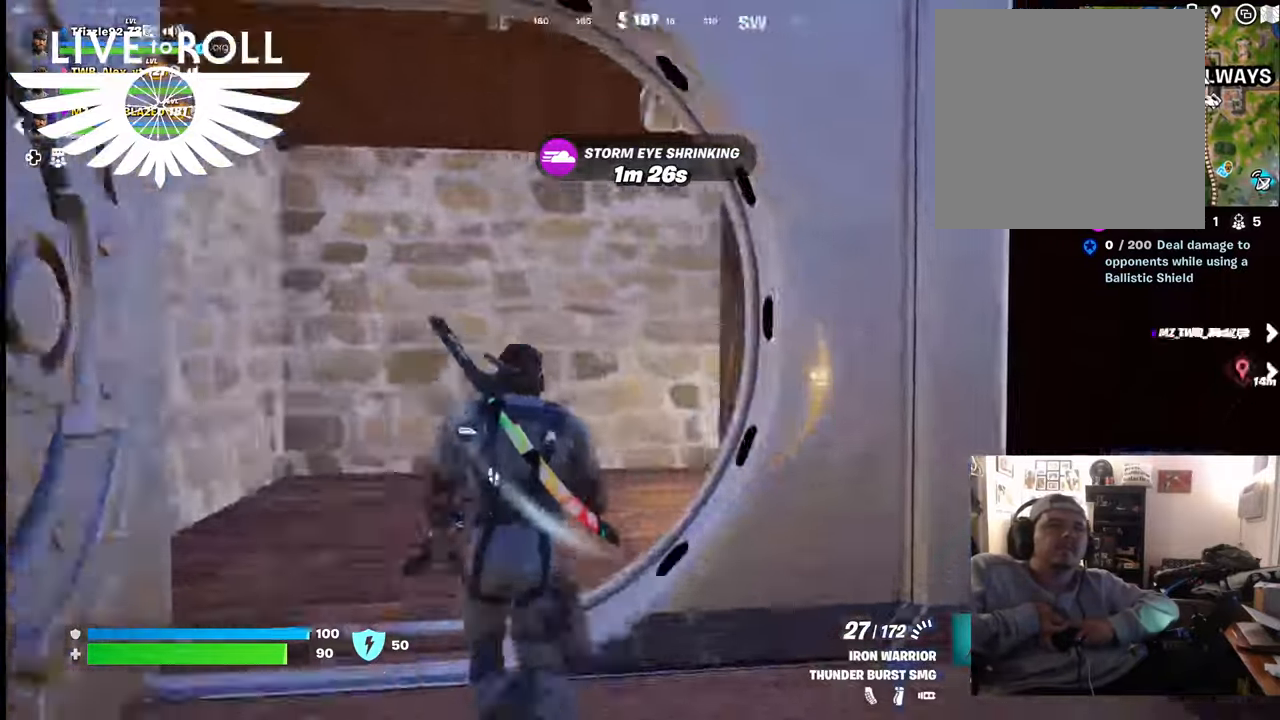
{"buttons": [], "left_stick": "up-left", "right_stick": "right", "events": [[167, "left_stick", "up-left"]]}
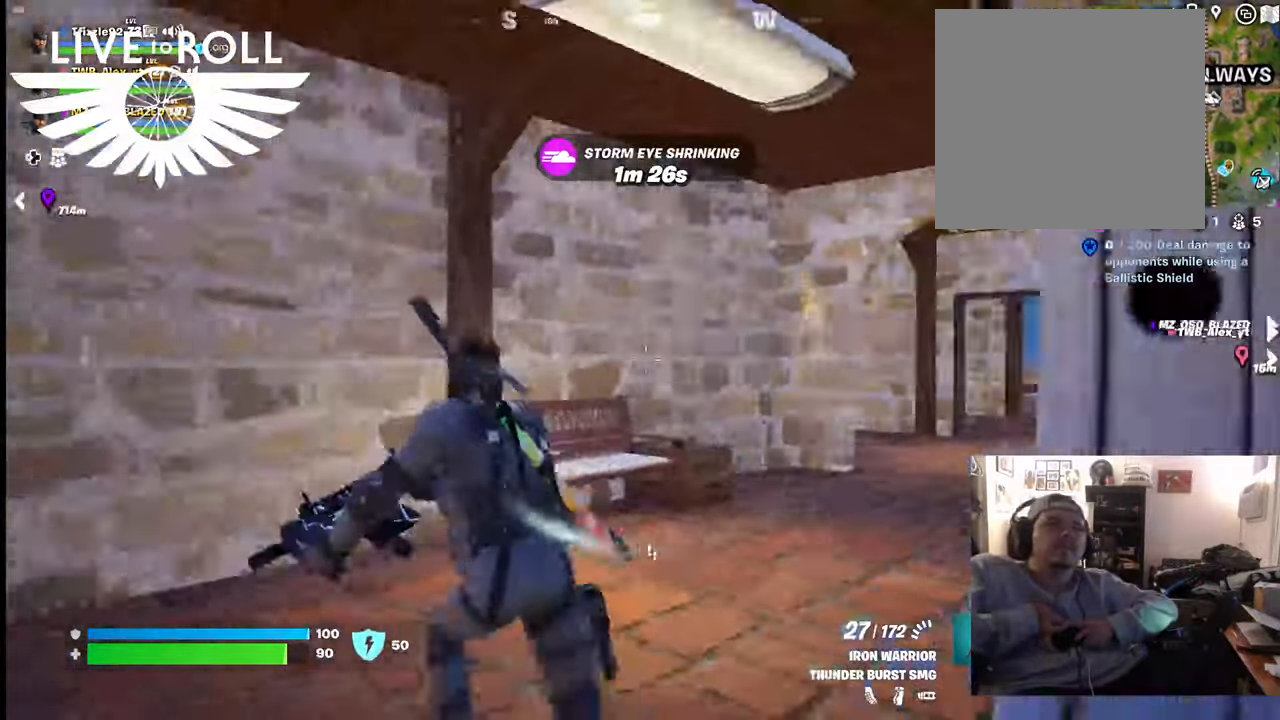
{"buttons": [], "left_stick": "up", "right_stick": "right", "events": [[134, "left_stick", "up"]]}
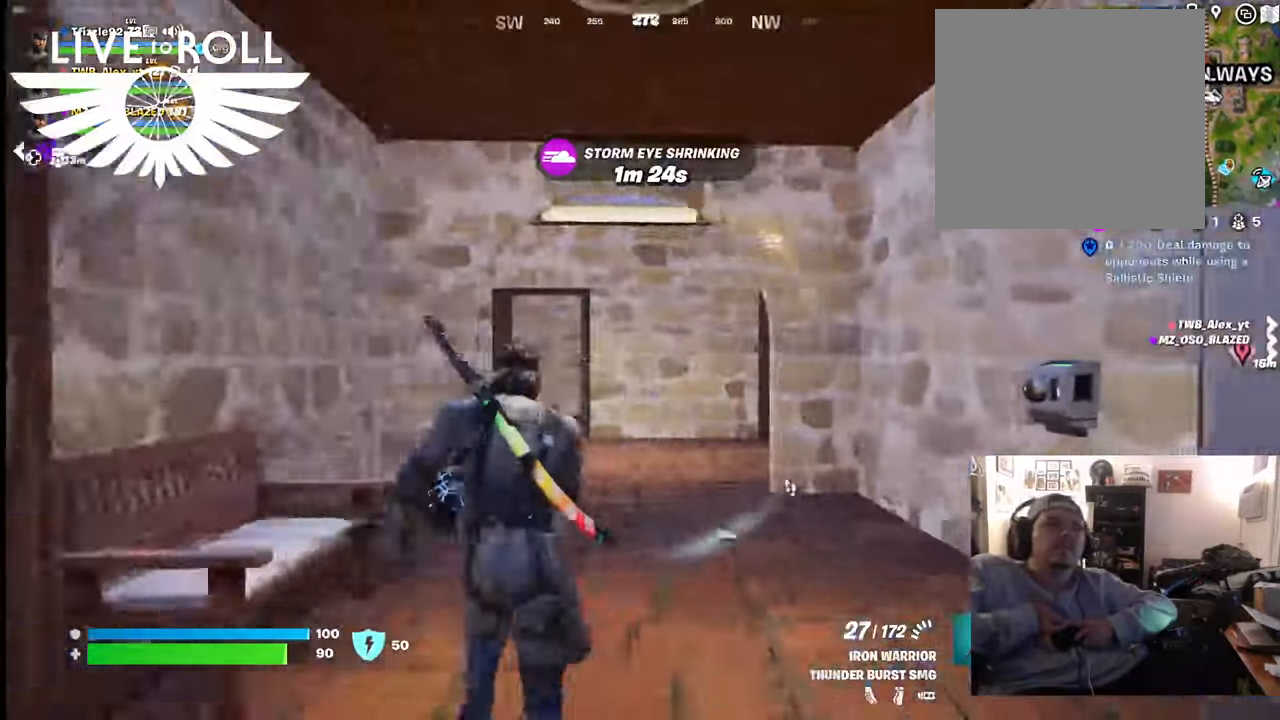
{"buttons": [], "left_stick": "up", "right_stick": "right", "events": []}
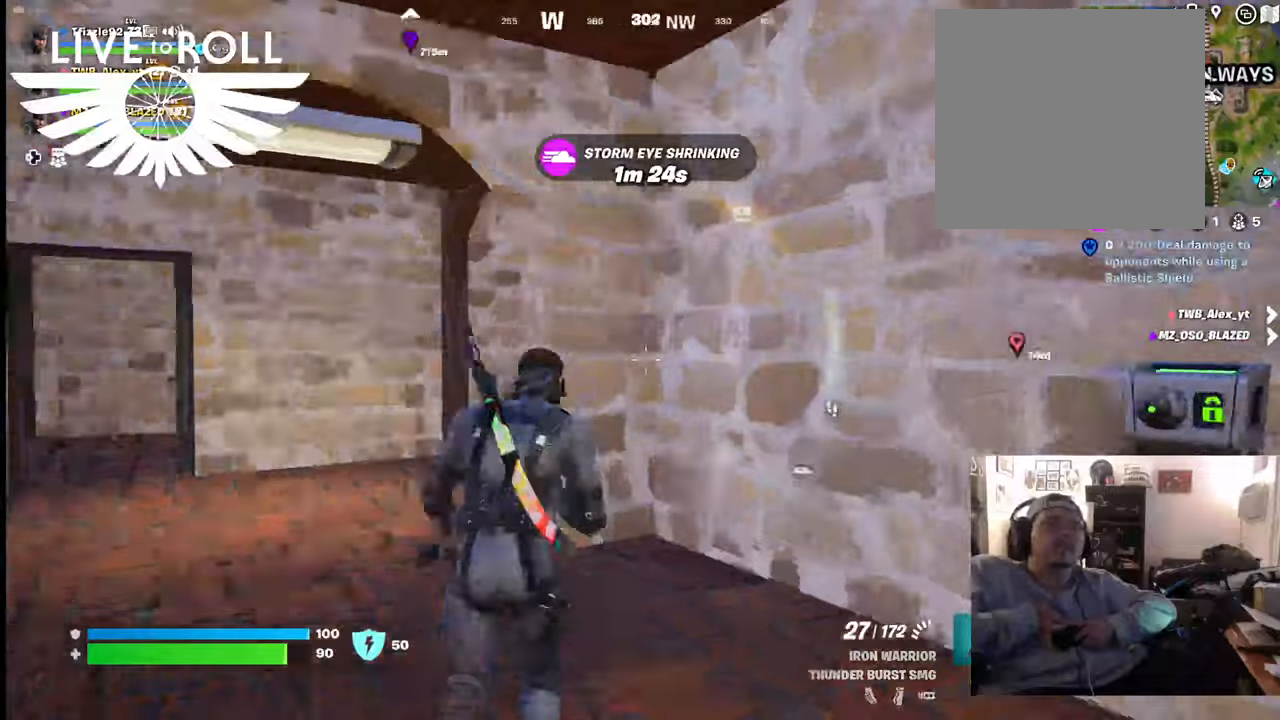
{"buttons": [], "left_stick": "up-left", "right_stick": "right", "events": [[67, "left_stick", "up-left"]]}